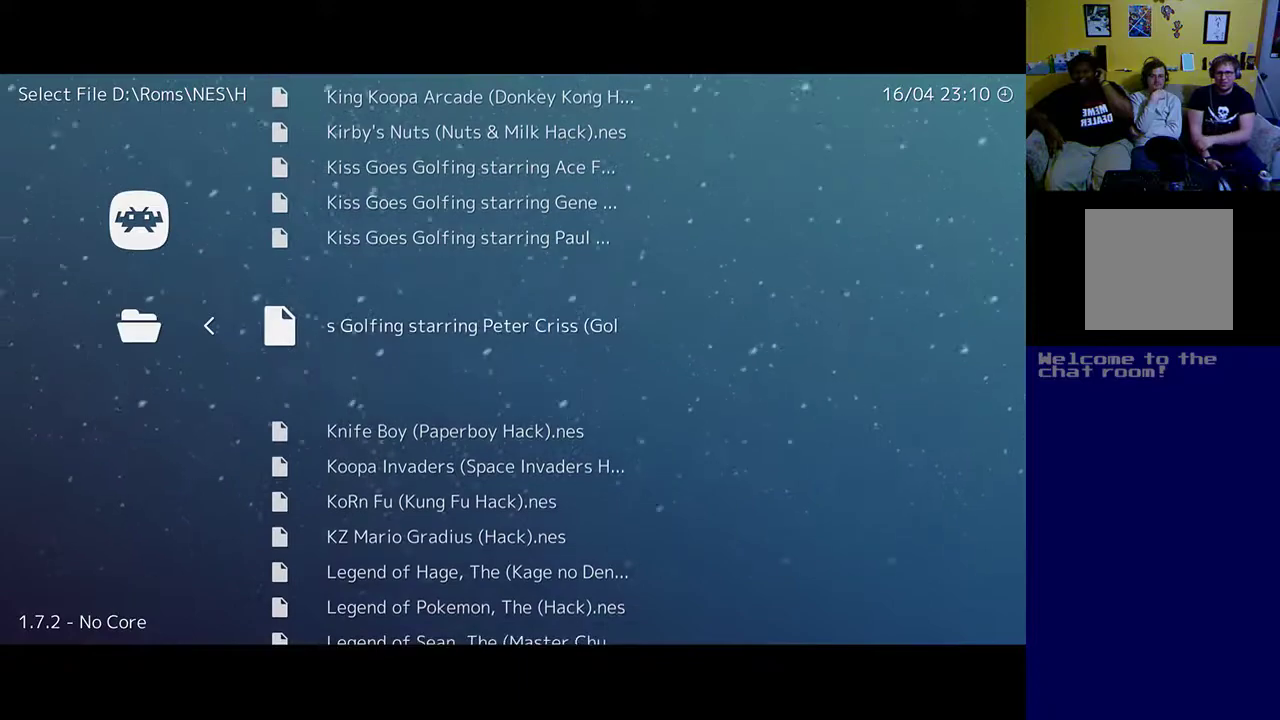
Gameplay with a controller (Xbox layout); each line is a JSON object with the inputs held at the frame after it. "events" lists button and stick changes between this image and that frame as [ms after this image, input, new state], when the widget could be followed in between. Not read: right_stick.
{"buttons": [], "left_stick": "up", "events": []}
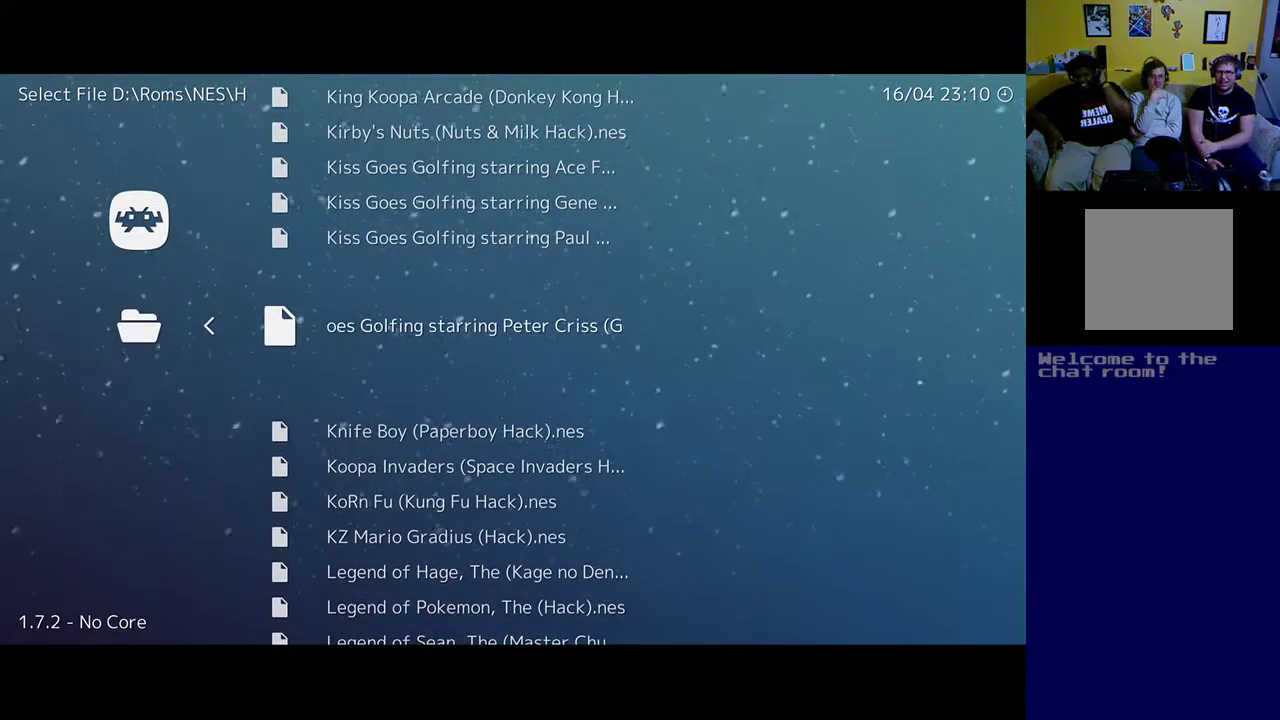
{"buttons": [], "left_stick": "up", "events": []}
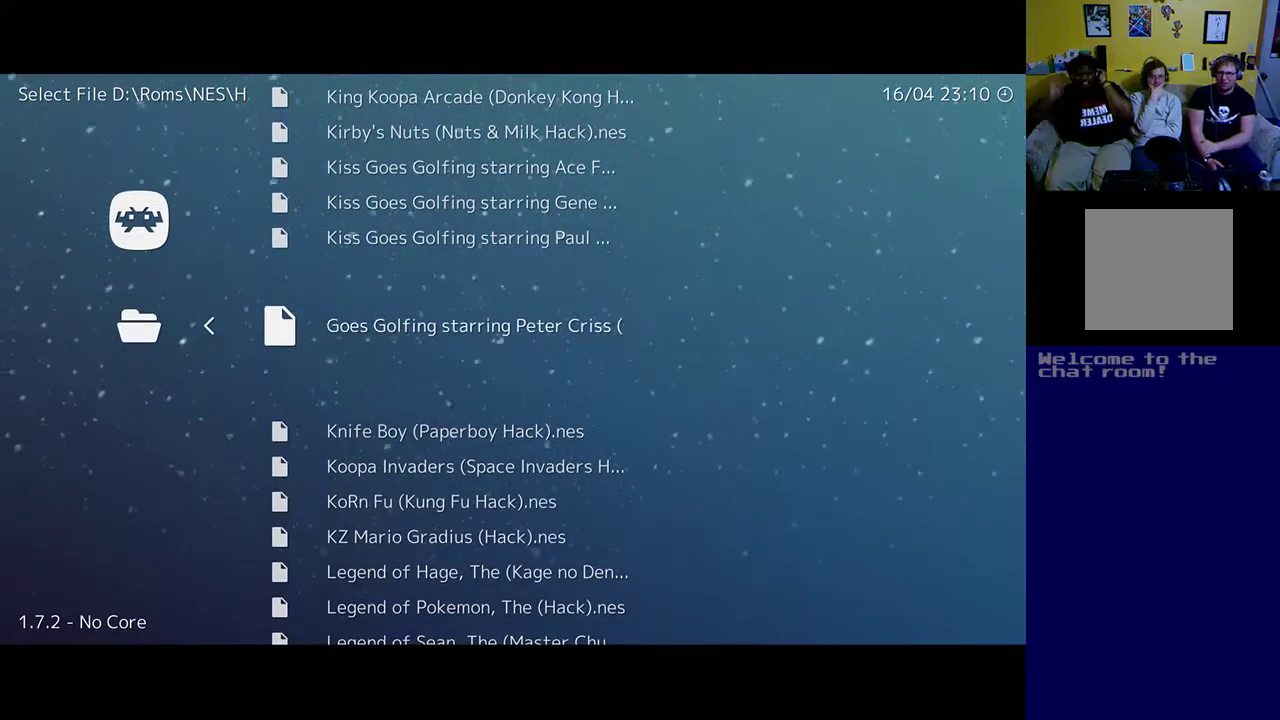
{"buttons": [], "left_stick": "up", "events": []}
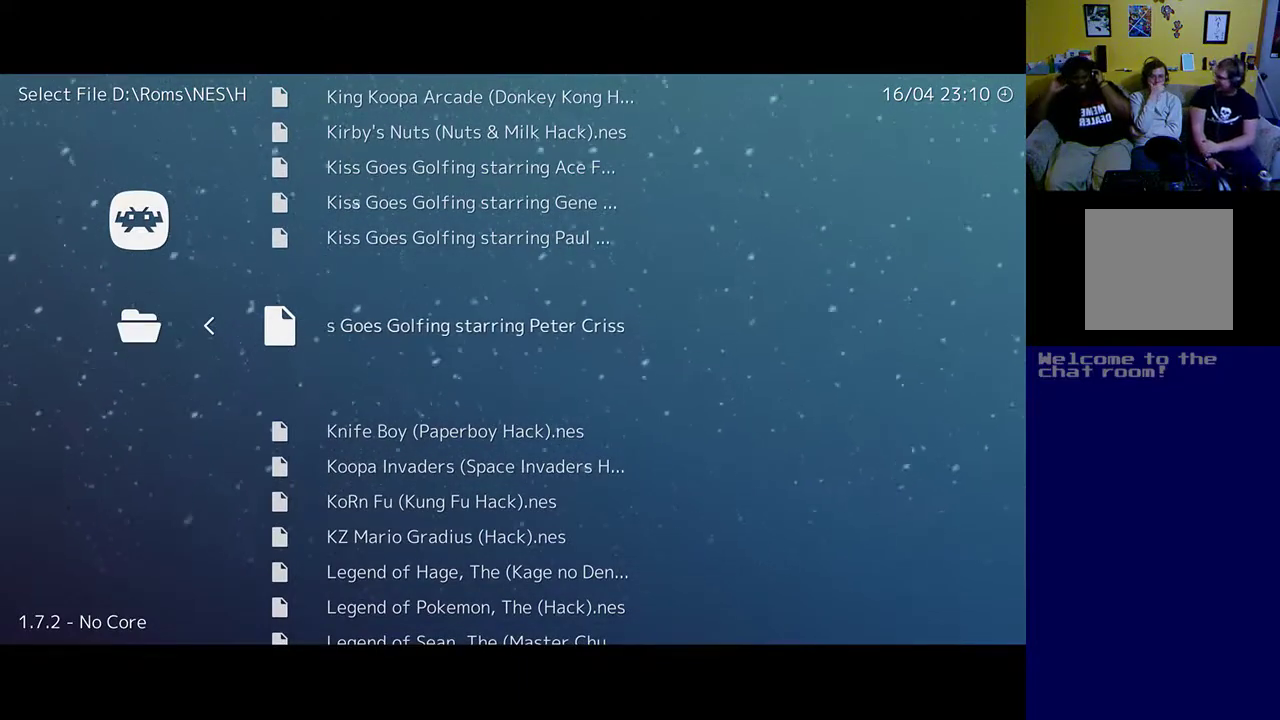
{"buttons": [], "left_stick": "up", "events": []}
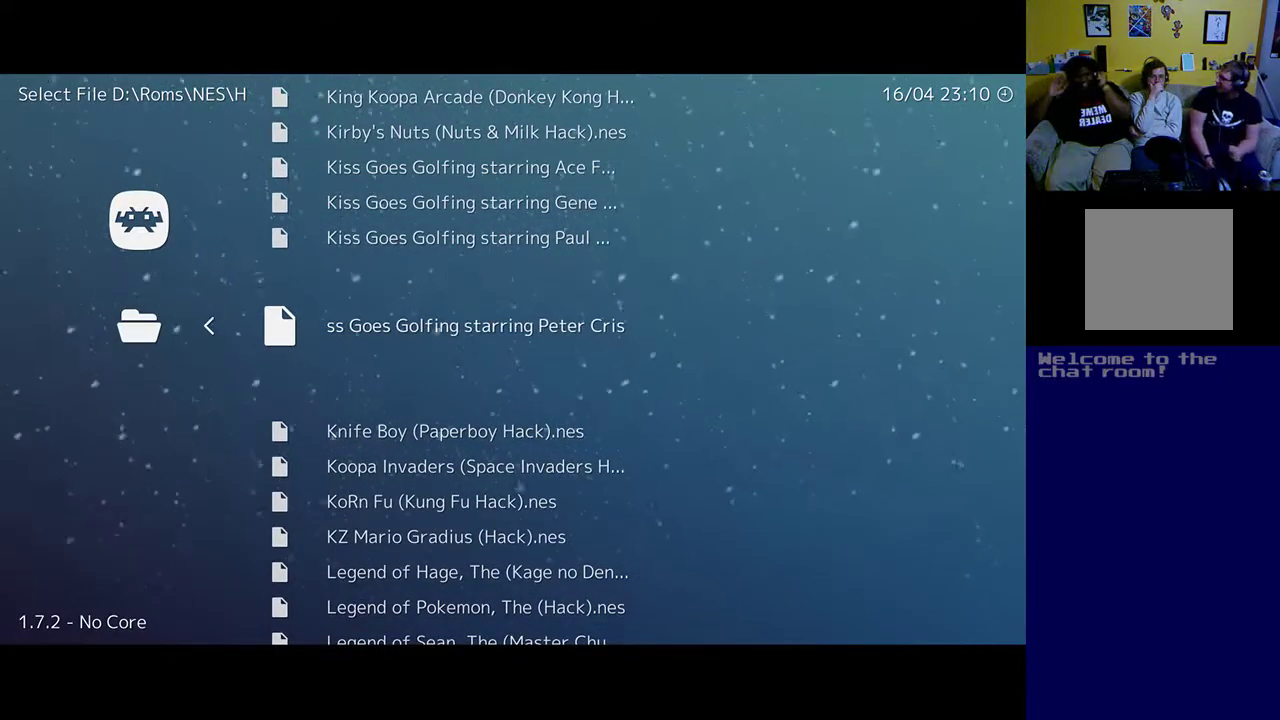
{"buttons": [], "left_stick": "up", "events": []}
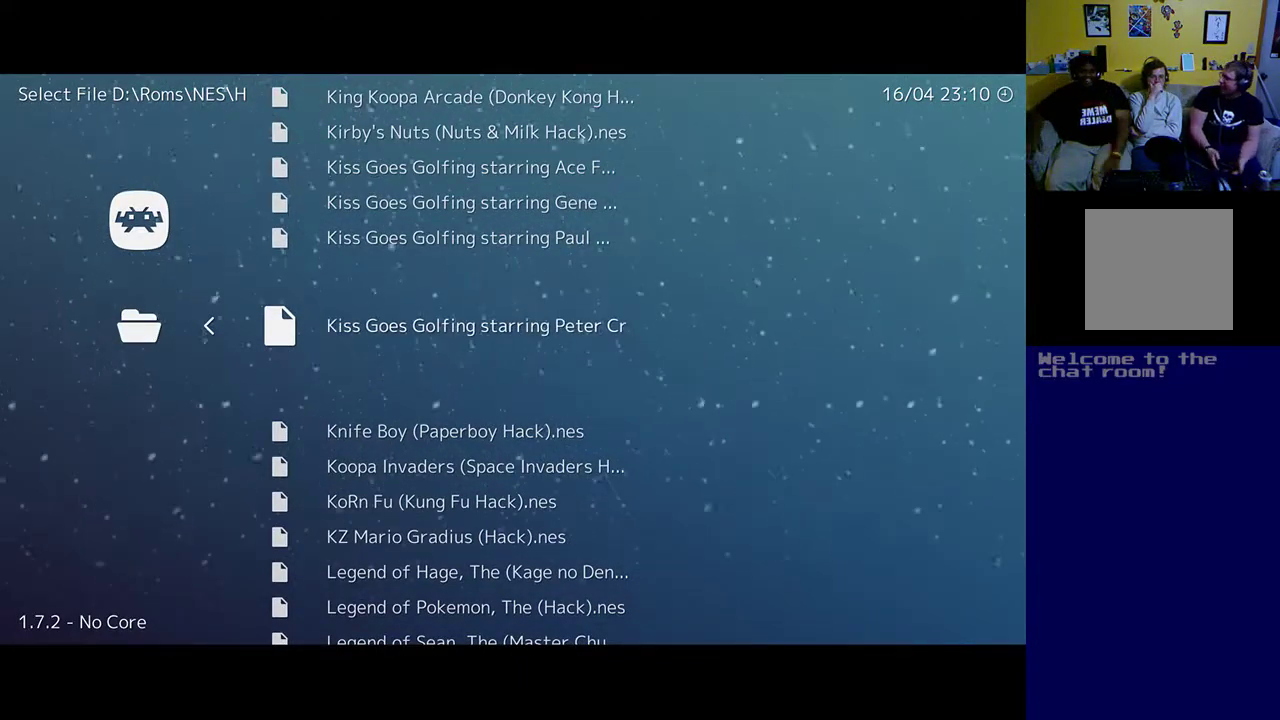
{"buttons": [], "left_stick": "up", "events": []}
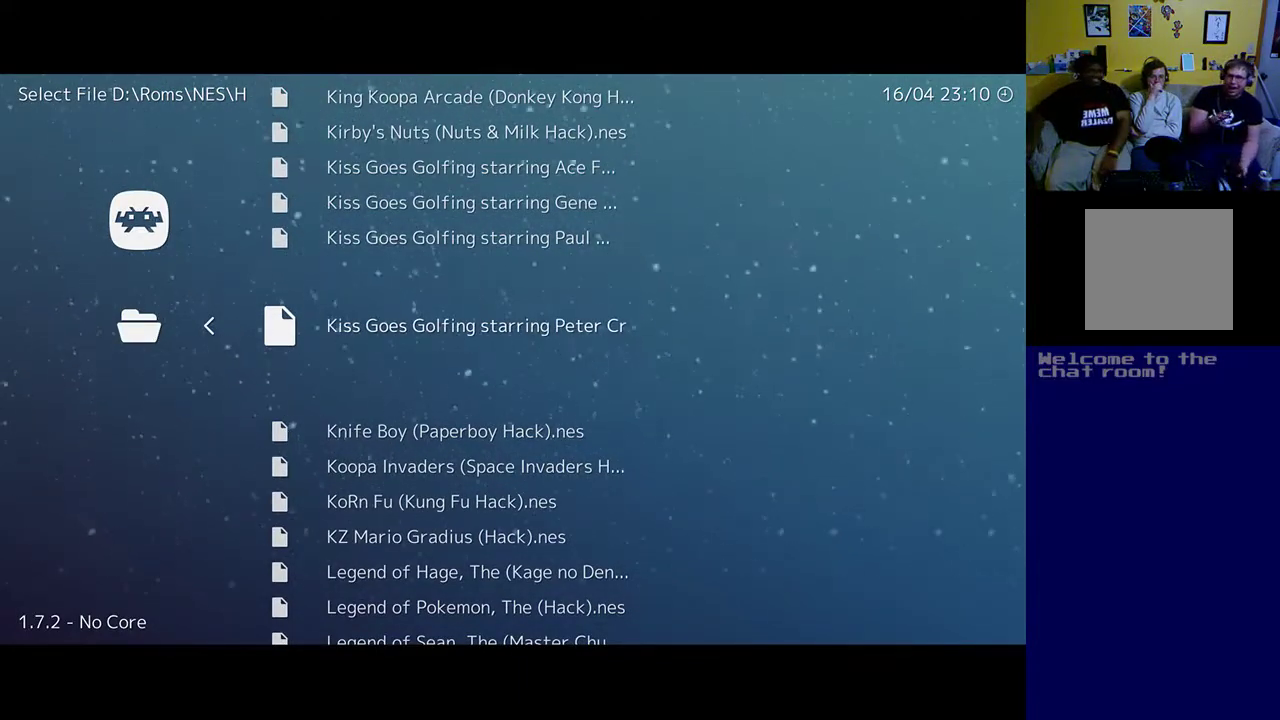
{"buttons": [], "left_stick": "up", "events": []}
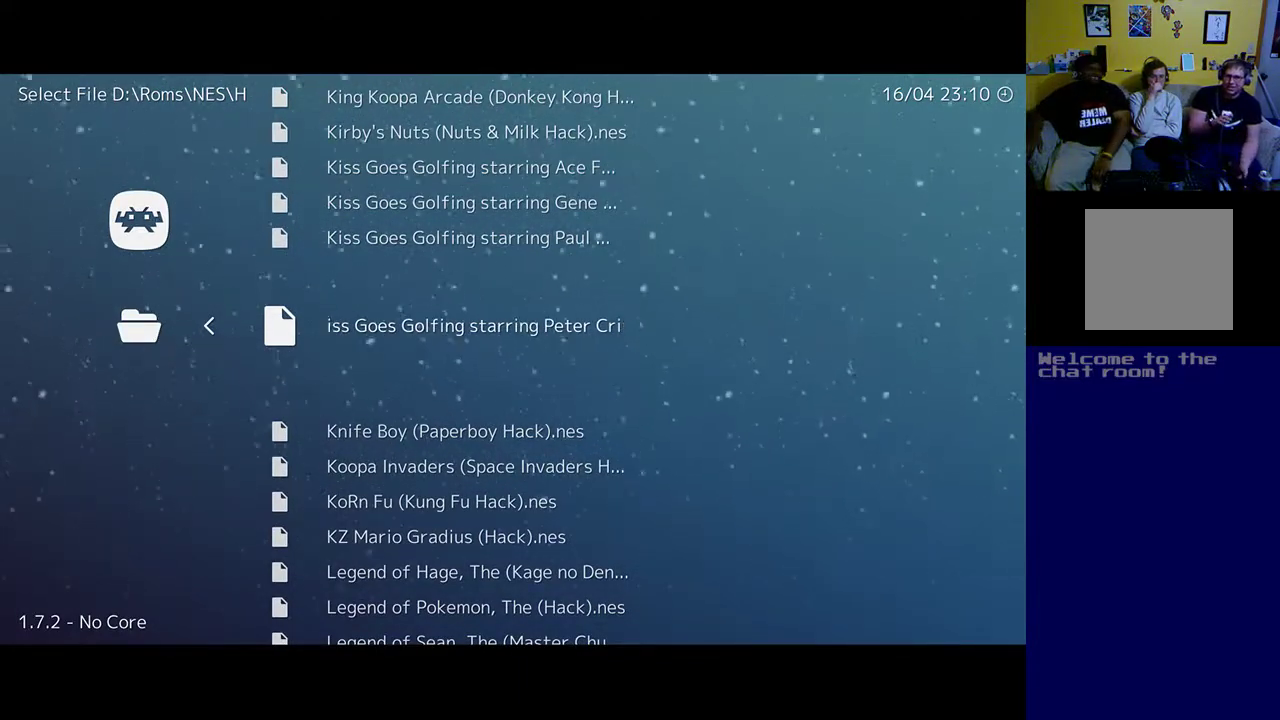
{"buttons": [], "left_stick": "up", "events": []}
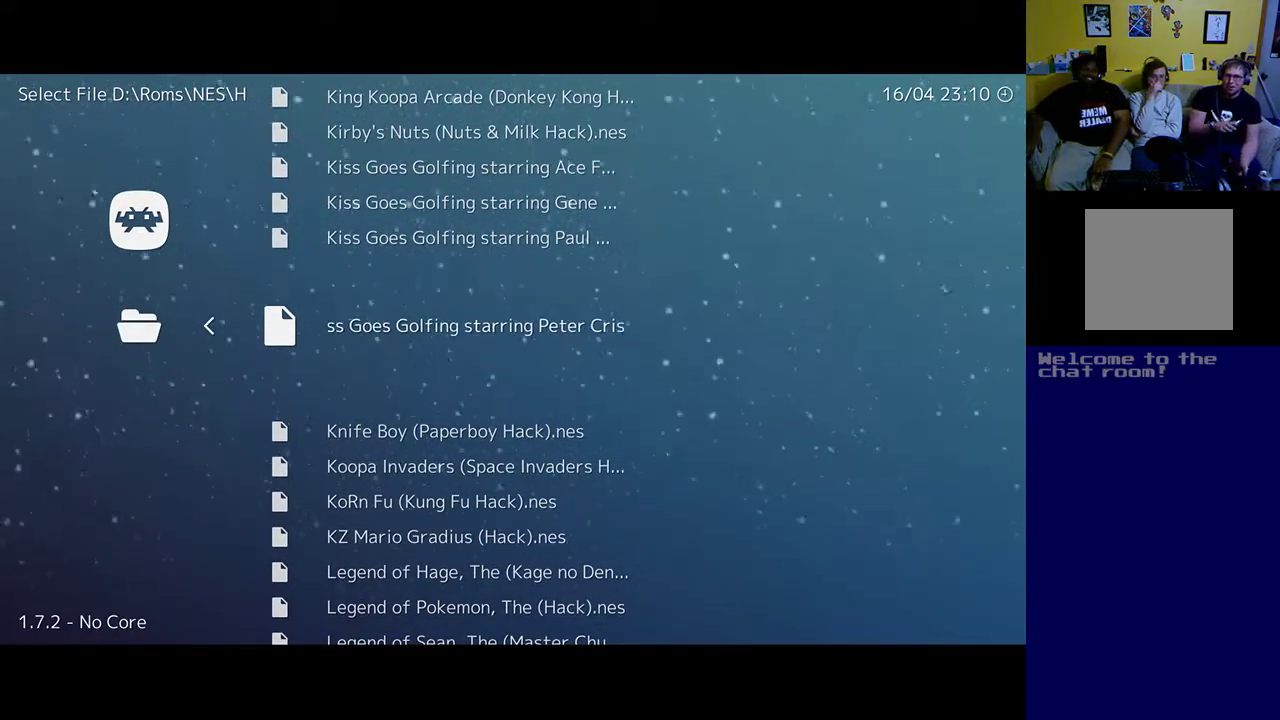
{"buttons": [], "left_stick": "up", "events": []}
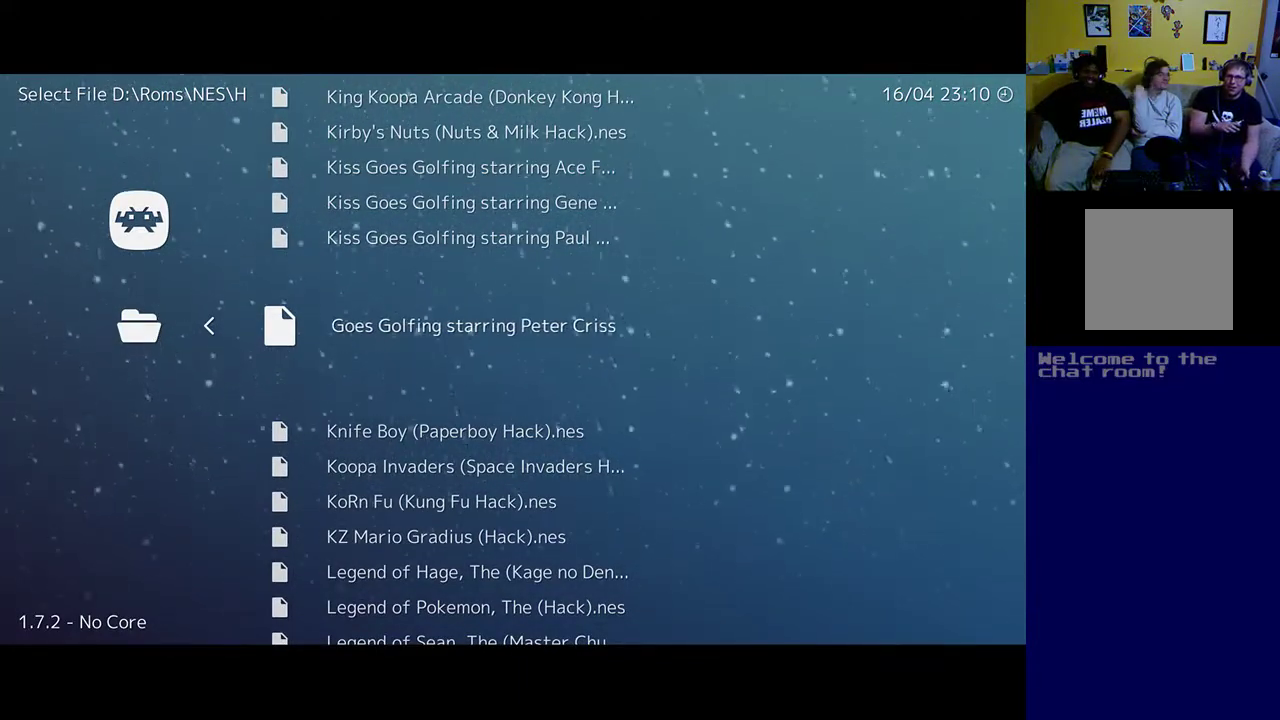
{"buttons": [], "left_stick": "up", "events": []}
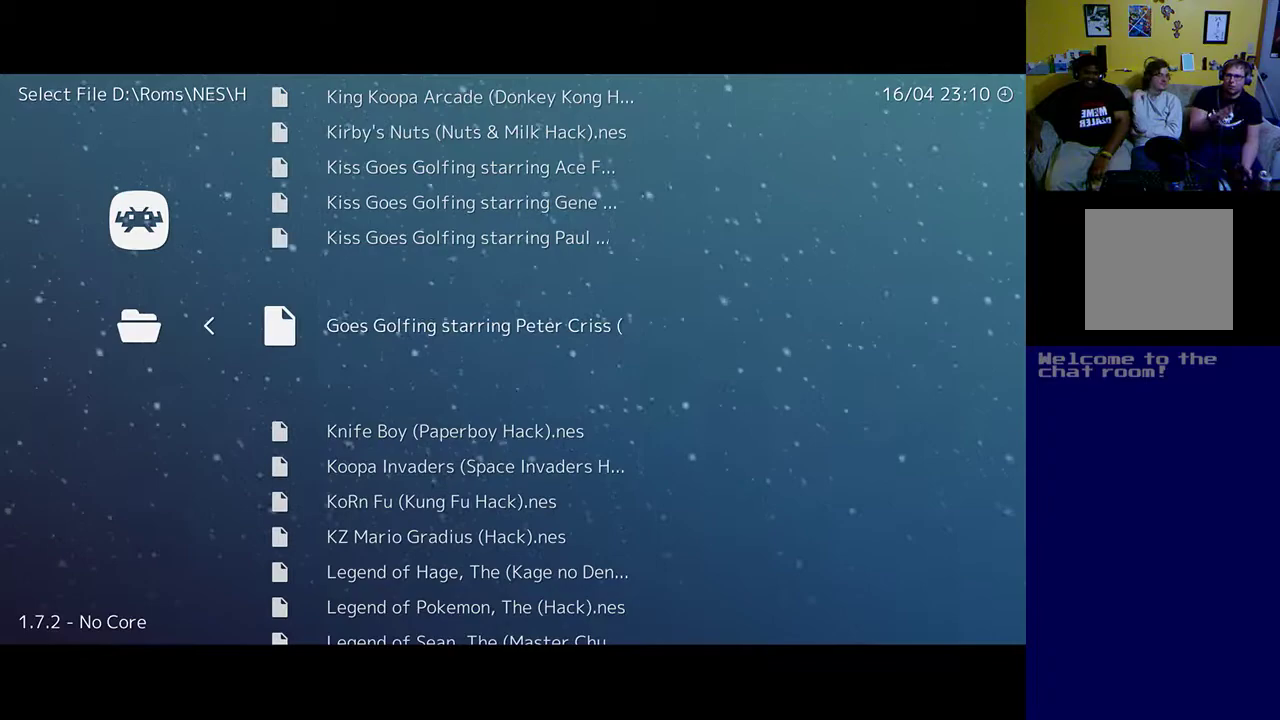
{"buttons": [], "left_stick": "up", "events": []}
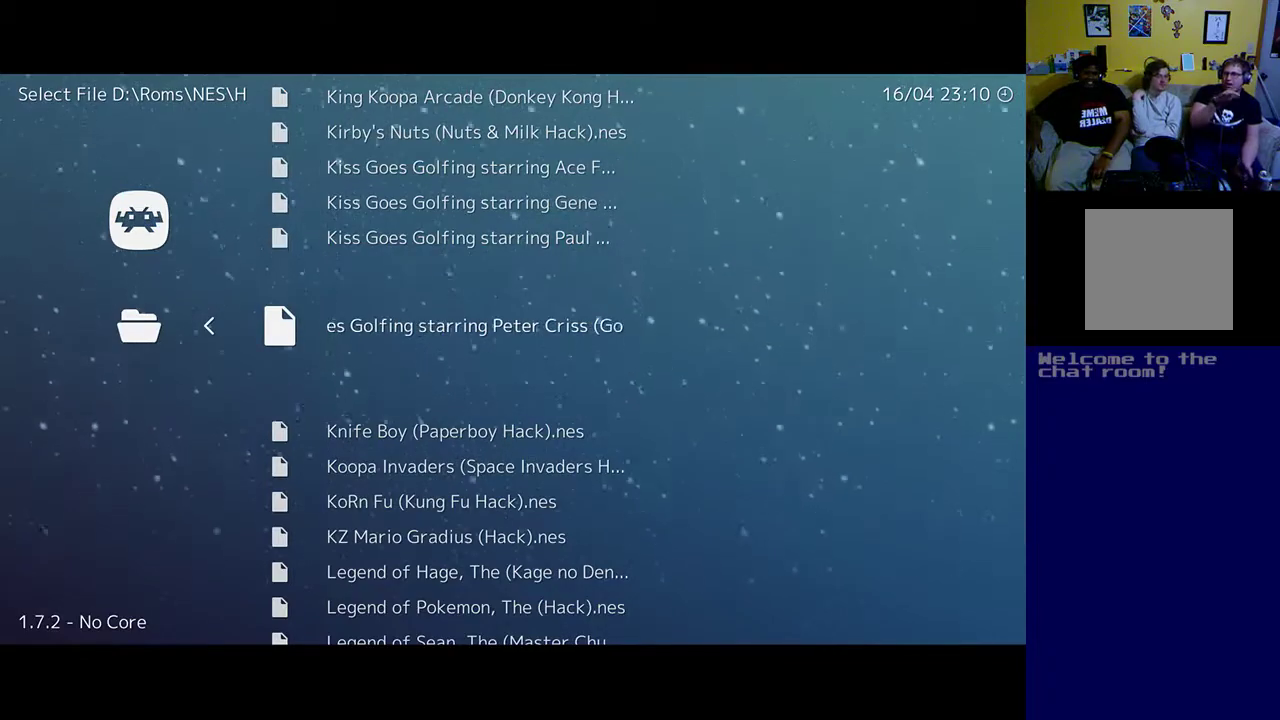
{"buttons": [], "left_stick": "up", "events": []}
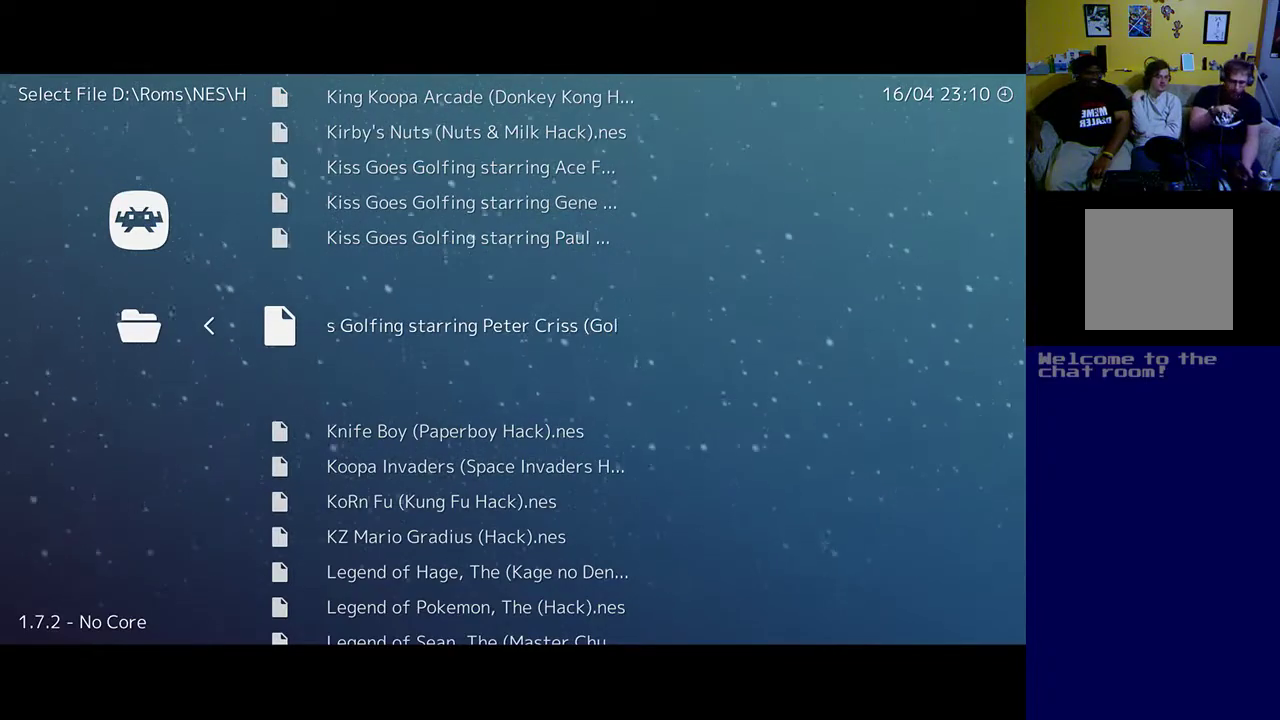
{"buttons": [], "left_stick": "up", "events": []}
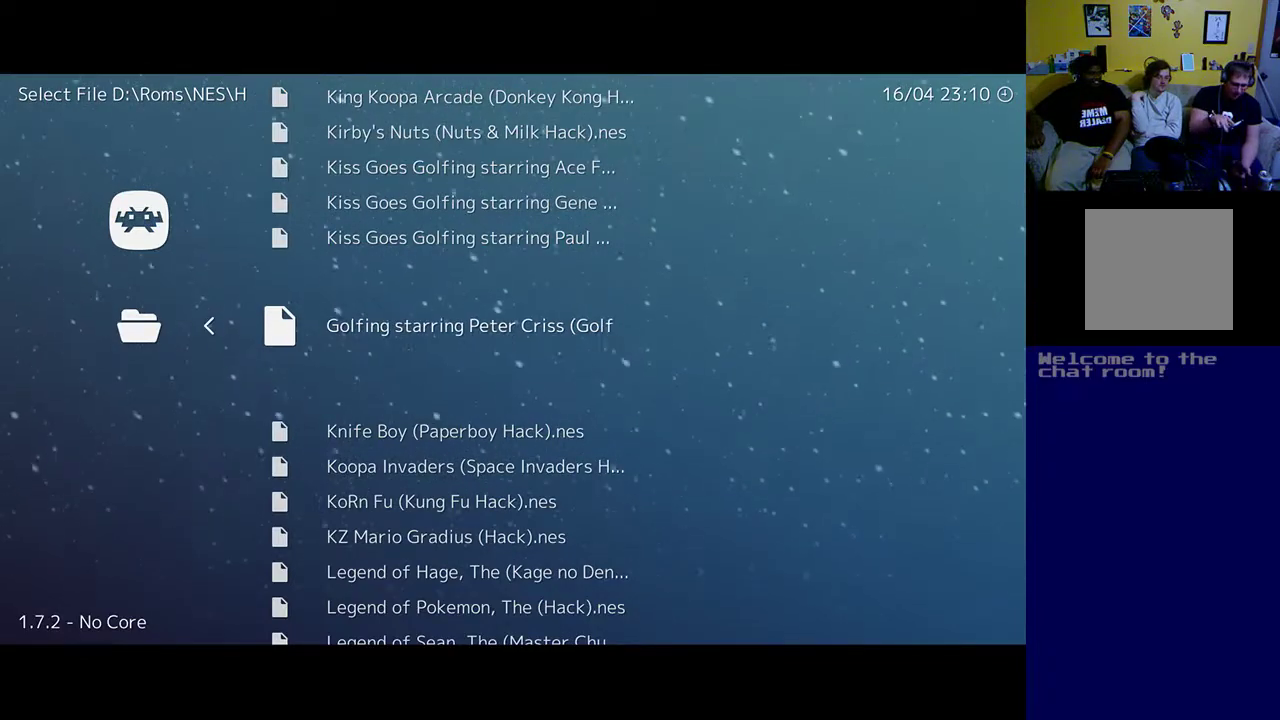
{"buttons": [], "left_stick": "up", "events": []}
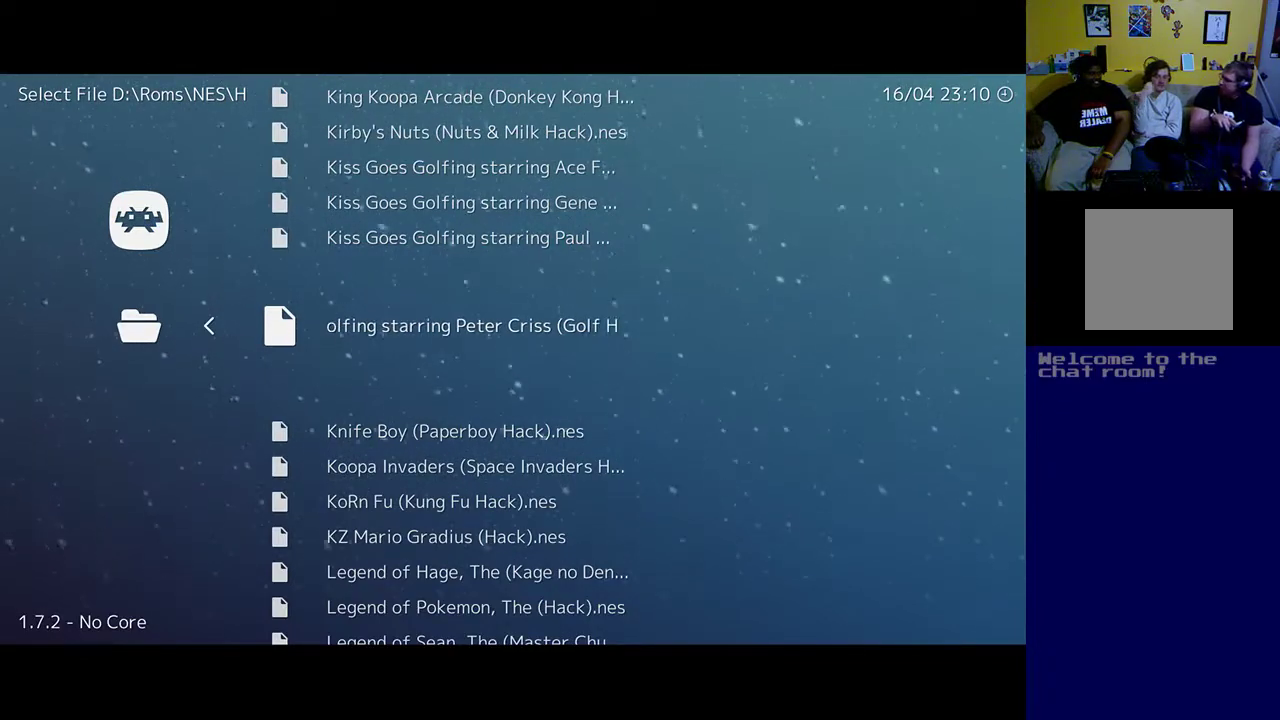
{"buttons": [], "left_stick": "up", "events": []}
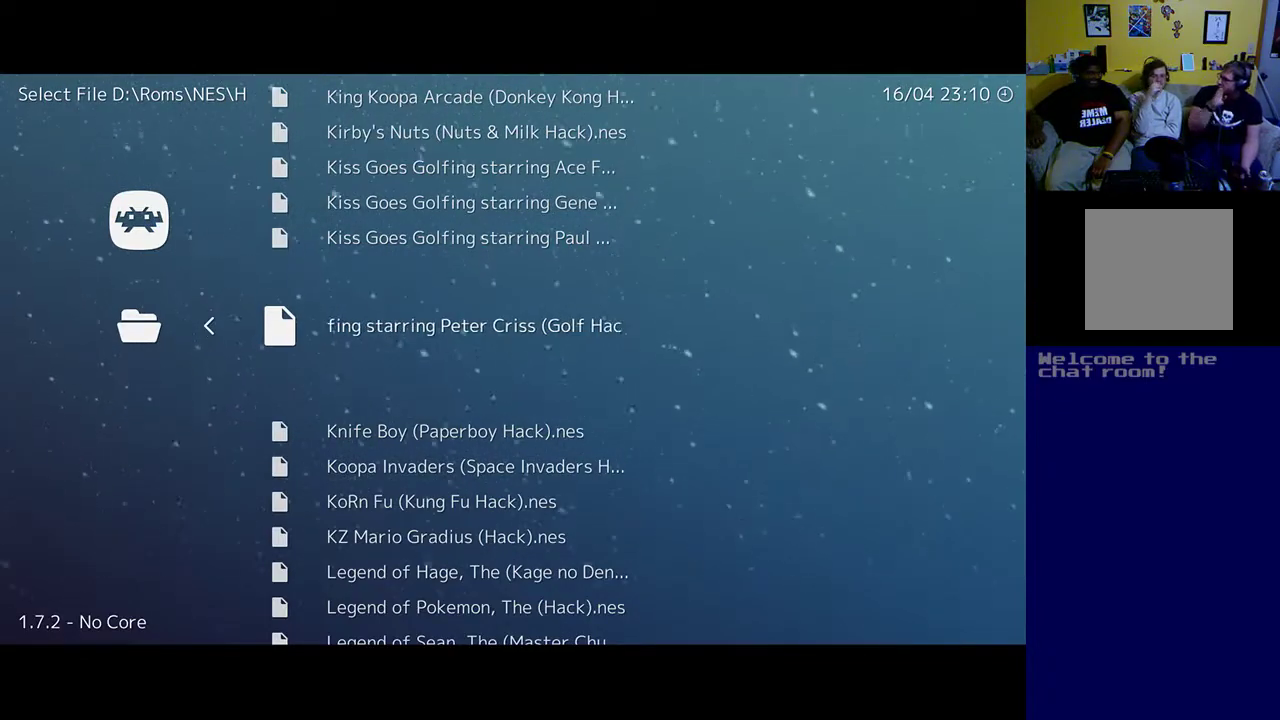
{"buttons": [], "left_stick": "up", "events": []}
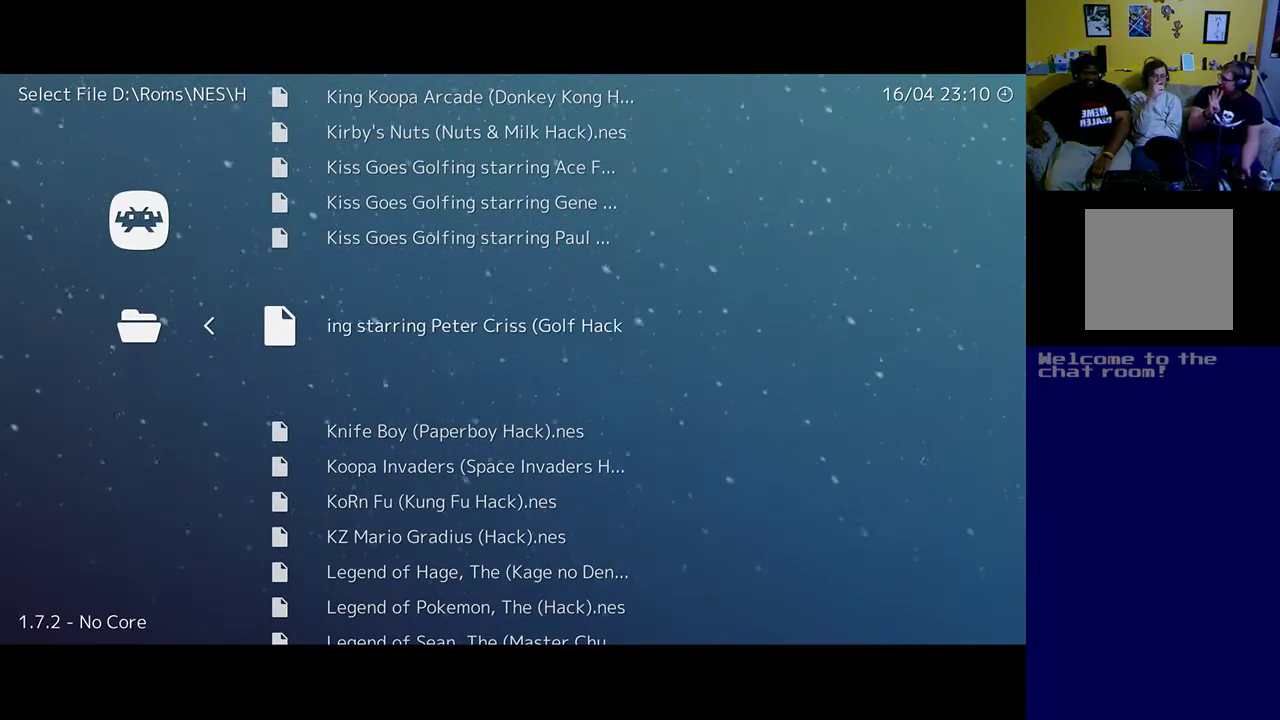
{"buttons": [], "left_stick": "up", "events": []}
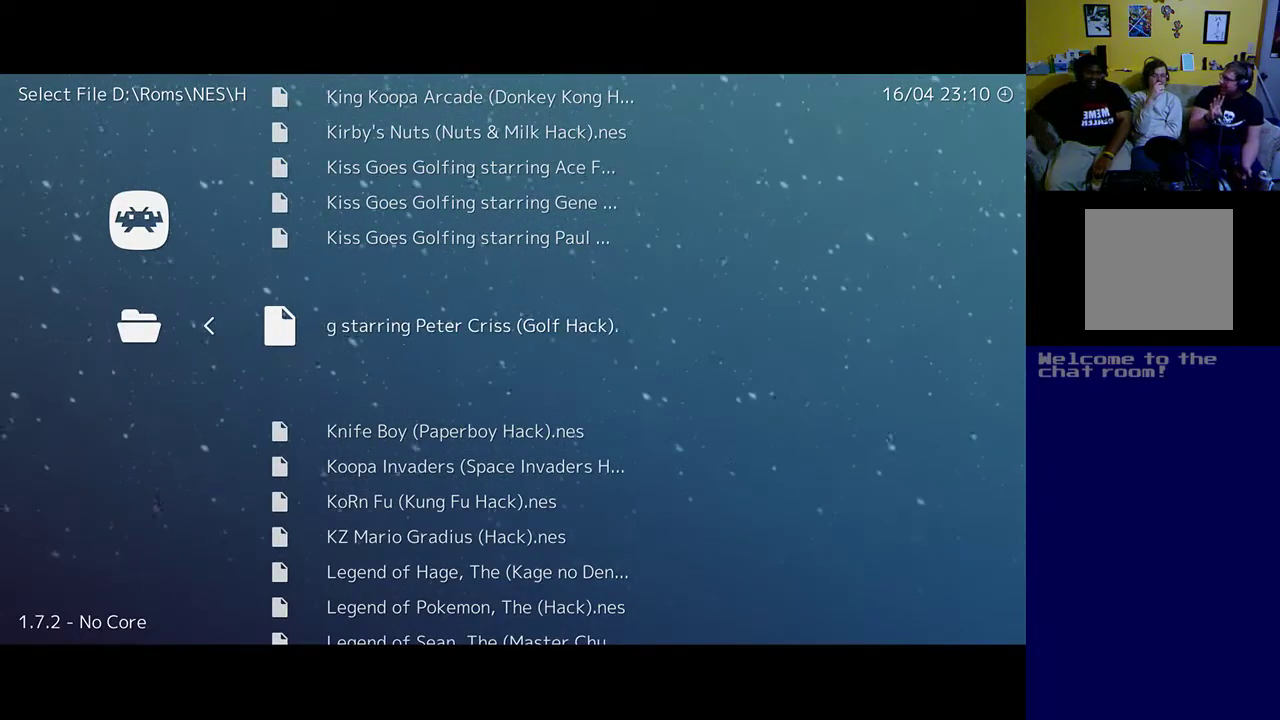
{"buttons": [], "left_stick": "up", "events": []}
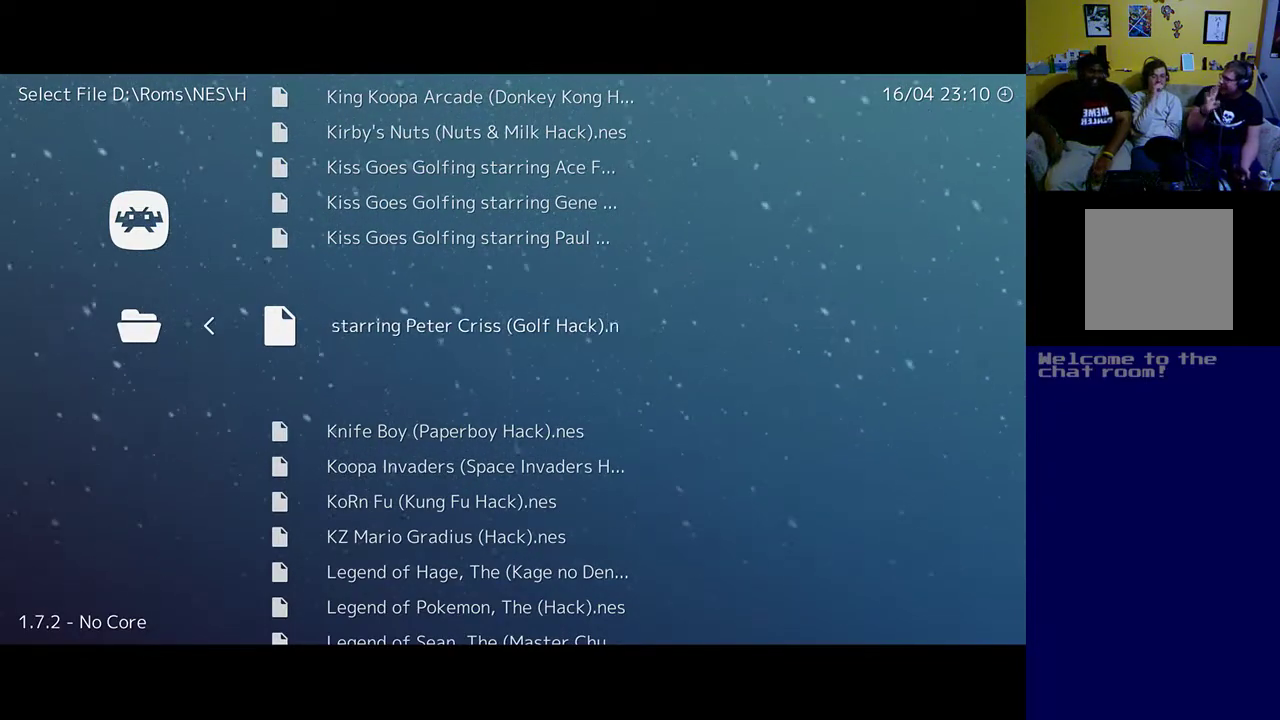
{"buttons": [], "left_stick": "up", "events": []}
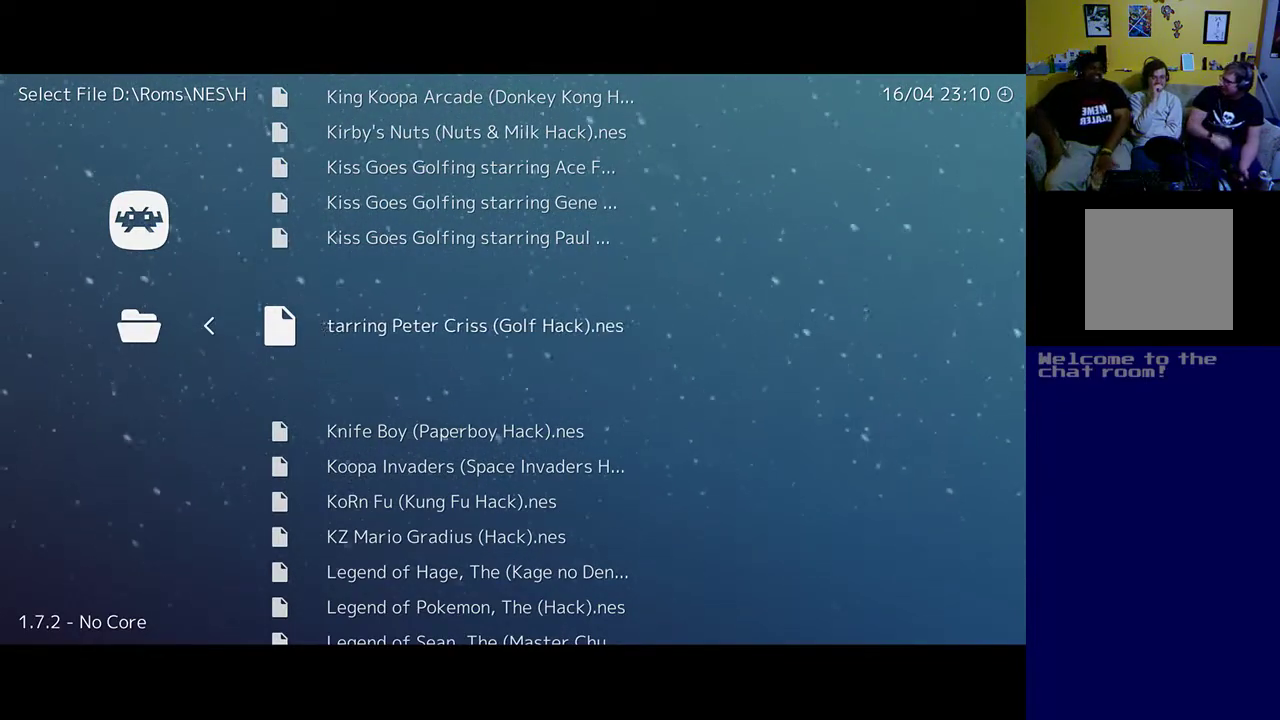
{"buttons": [], "left_stick": "up", "events": []}
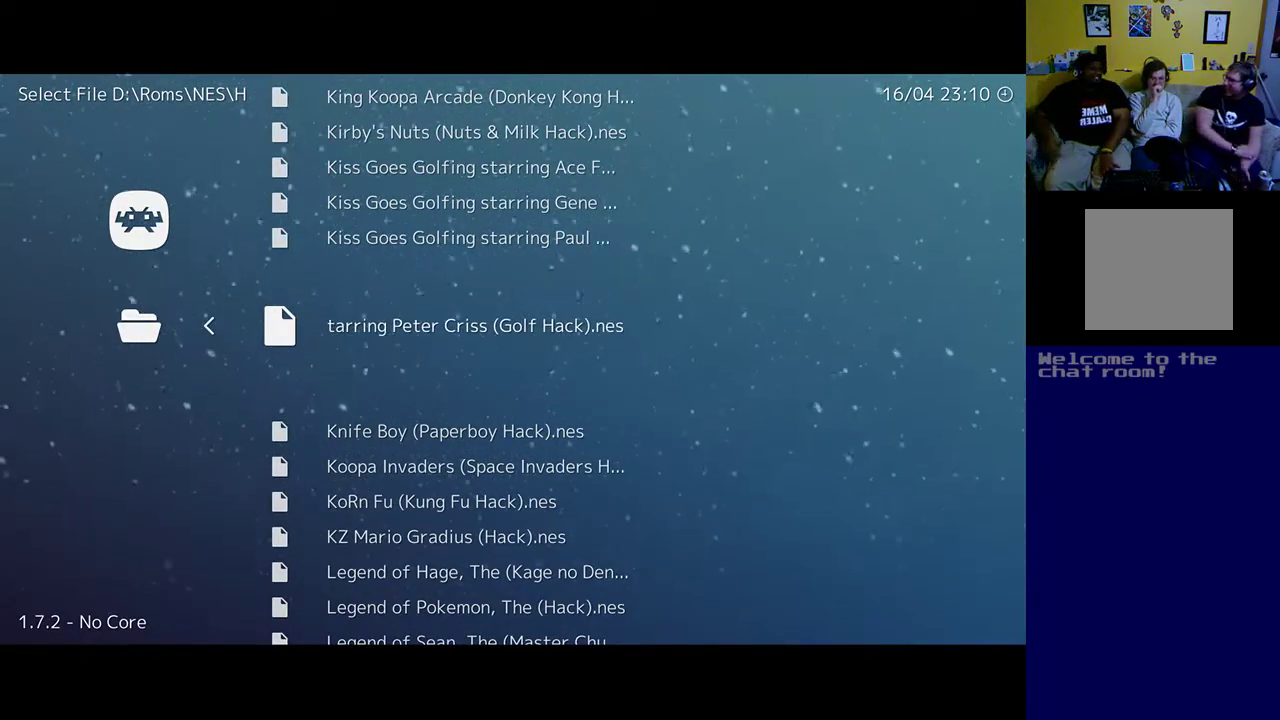
{"buttons": [], "left_stick": "up", "events": []}
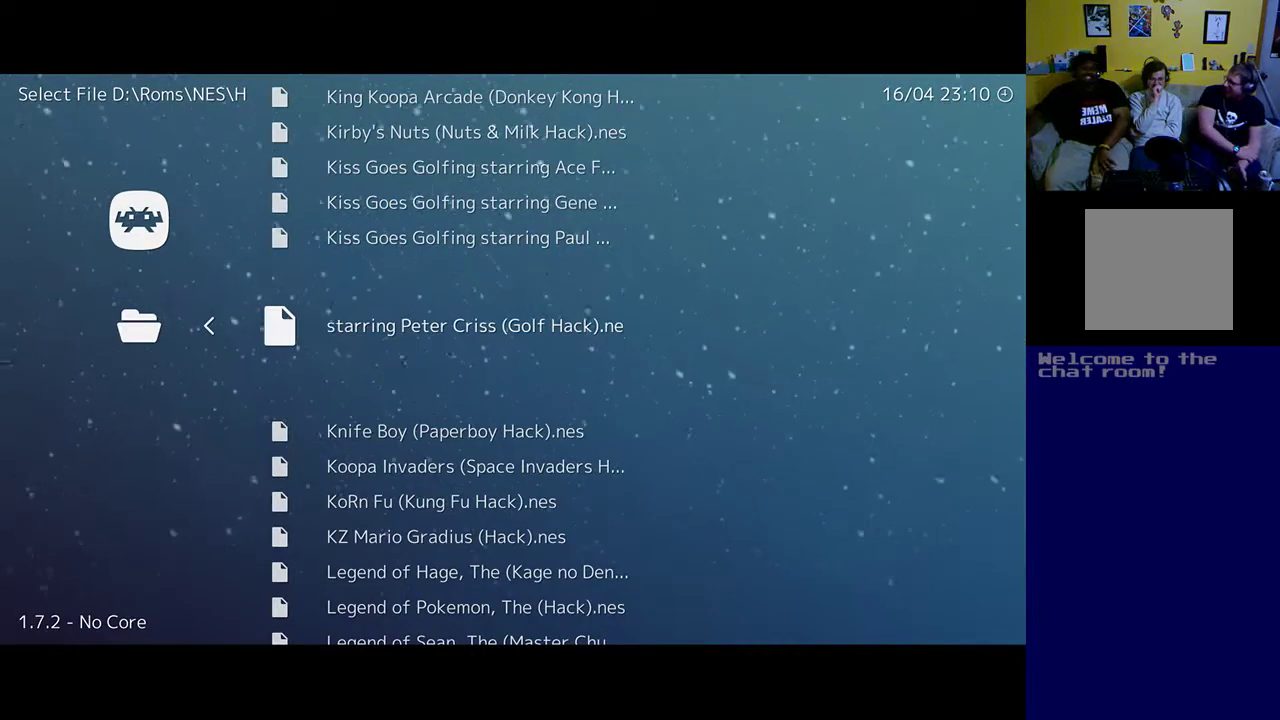
{"buttons": [], "left_stick": "up", "events": []}
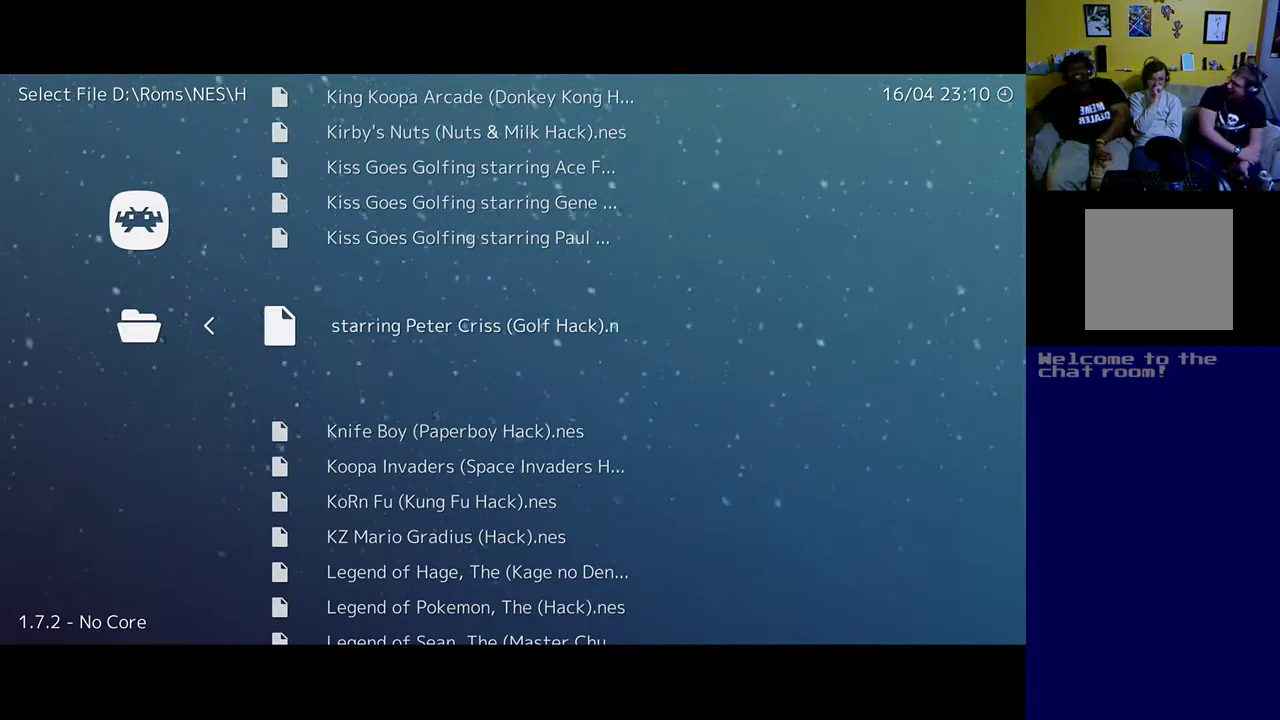
{"buttons": [], "left_stick": "up", "events": []}
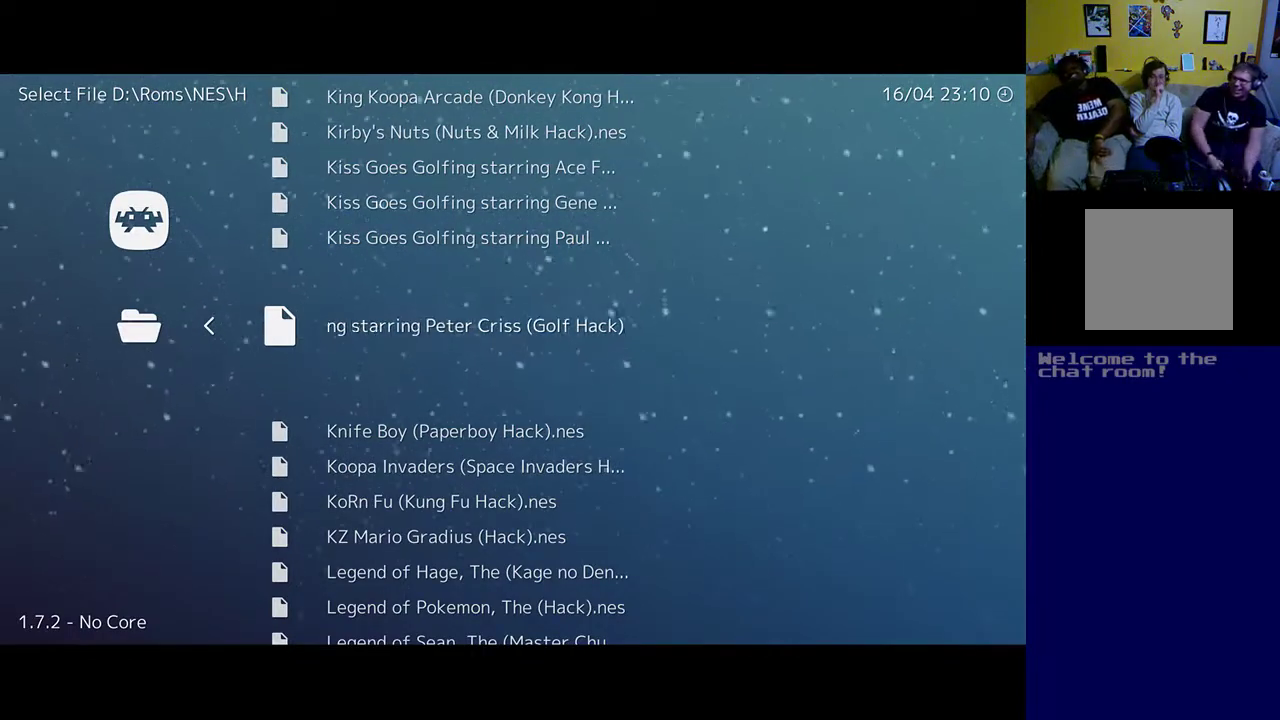
{"buttons": [], "left_stick": "up", "events": []}
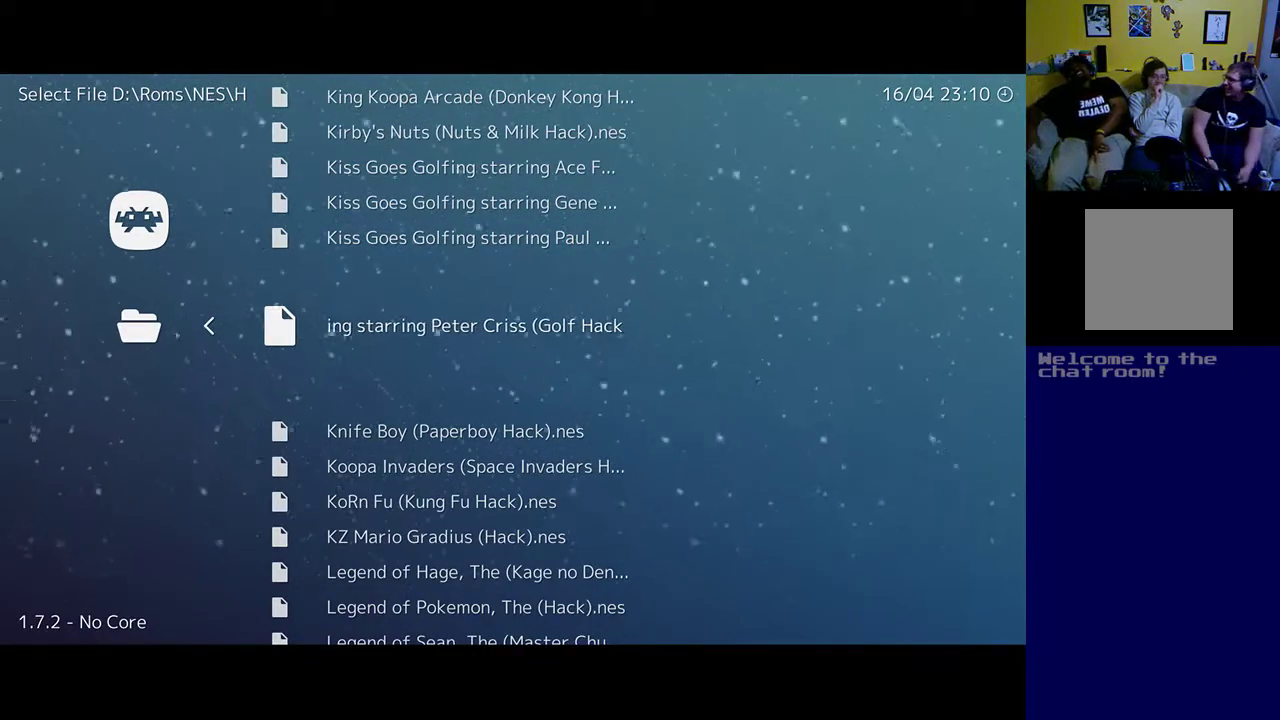
{"buttons": [], "left_stick": "up", "events": []}
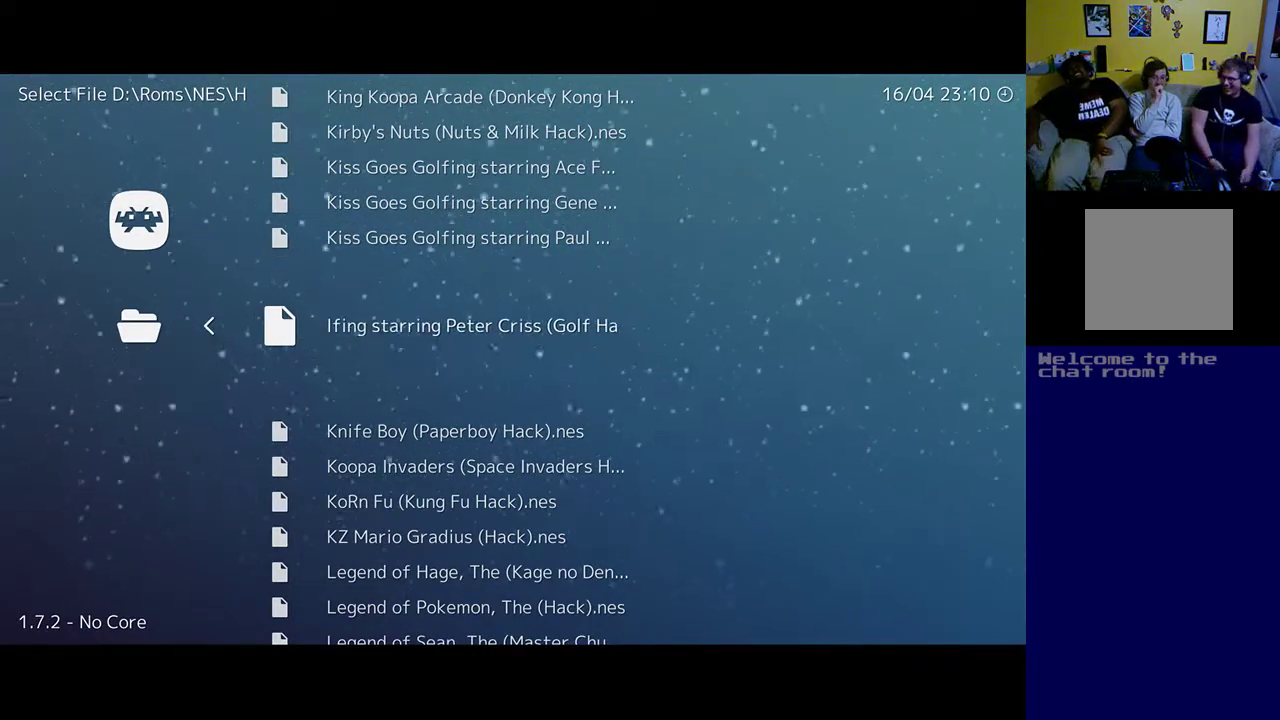
{"buttons": [], "left_stick": "up", "events": []}
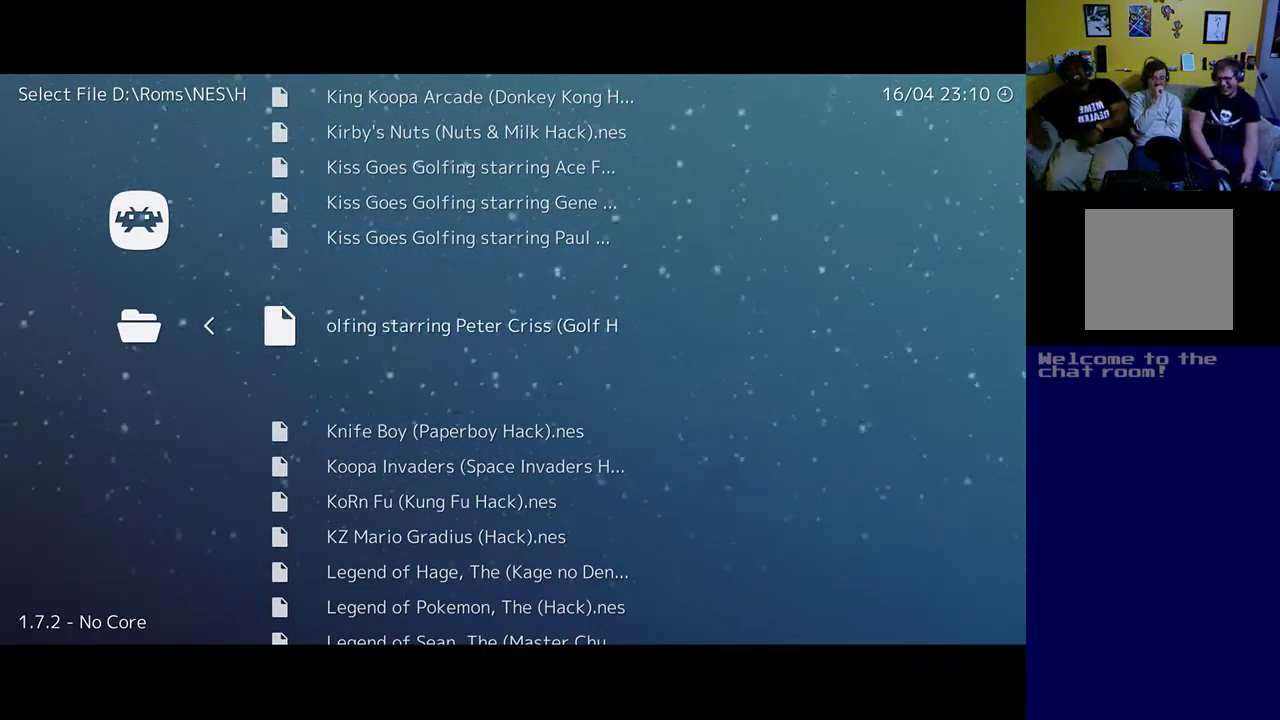
{"buttons": [], "left_stick": "up", "events": []}
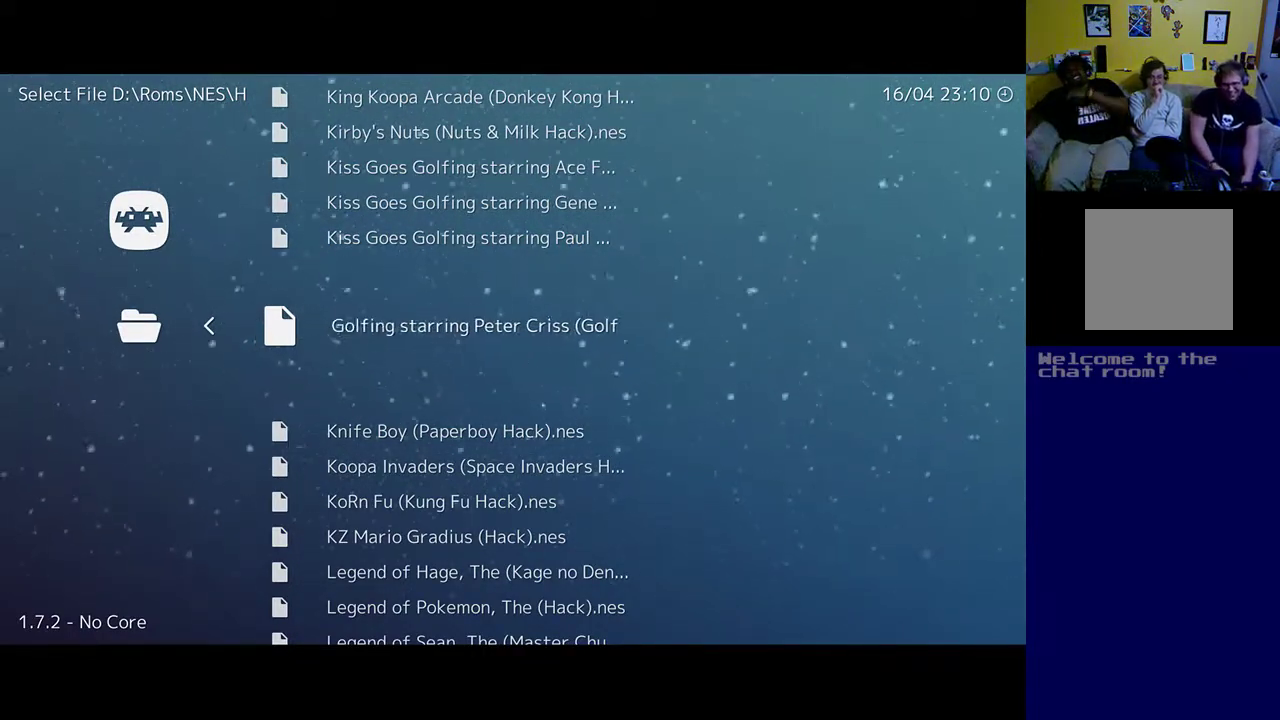
{"buttons": [], "left_stick": "up", "events": []}
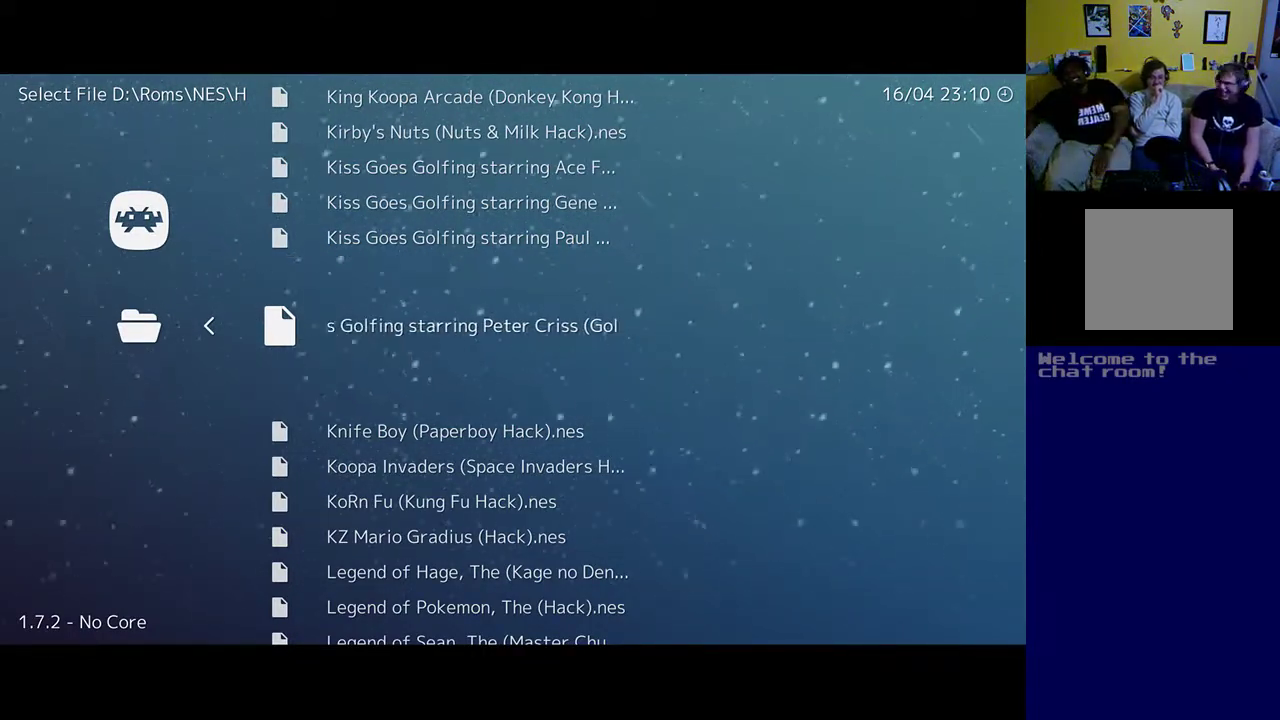
{"buttons": [], "left_stick": "up", "events": []}